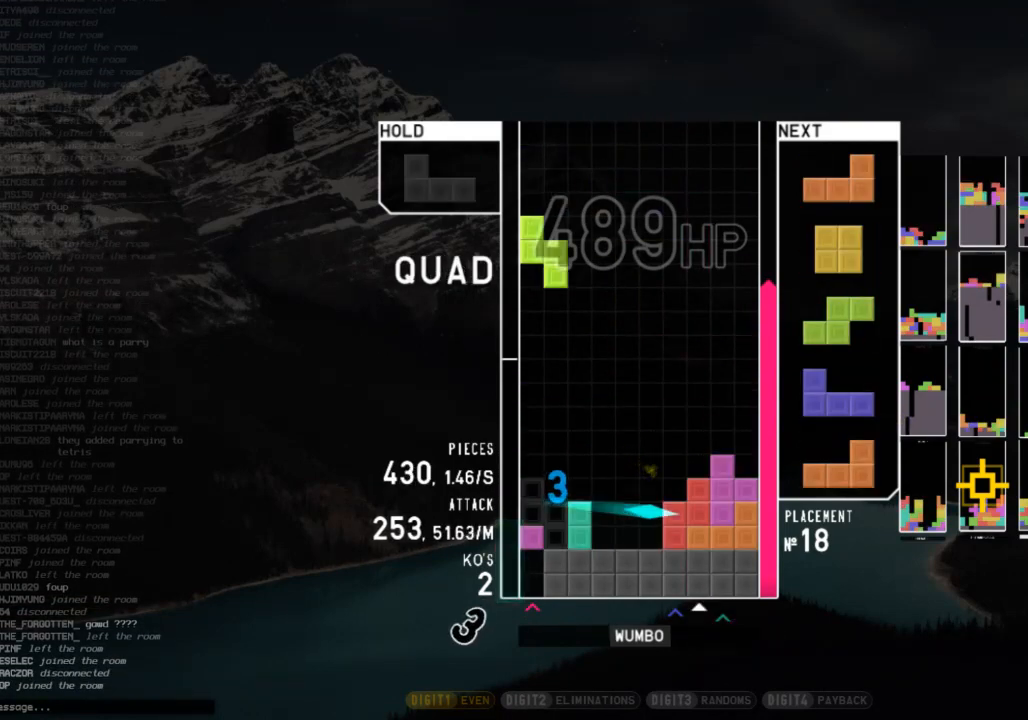
Gameplay with keyboard; each line is a JSON object with the keys held at the frame after it. "events" lists presses ("down") and releases ("up") of "c", "down", "left", "right", "shift", "up", "x" and "z" between this image and that frame as [ms after this image, input, new state], when the widget could be followed in between. No other keys are recorded. Mouse input is not recorded.
{"keys": ["left"], "events": [[33, "down", "down"], [67, "down", "up"], [67, "z", "up"], [167, "down", "down"], [200, "down", "up"], [267, "left", "down"], [300, "down", "down"], [367, "left", "up"], [433, "down", "up"], [433, "left", "down"]]}
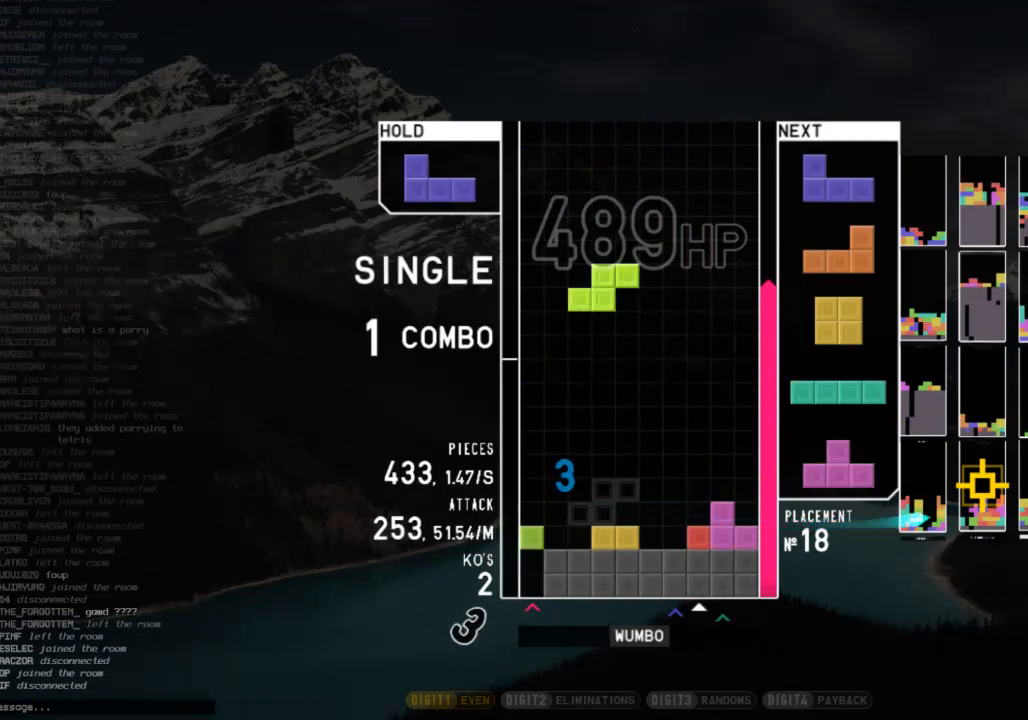
{"keys": ["z"], "events": [[100, "left", "up"], [100, "right", "down"], [167, "right", "up"], [233, "down", "down"], [333, "down", "up"], [400, "right", "down"], [400, "z", "down"], [467, "right", "up"]]}
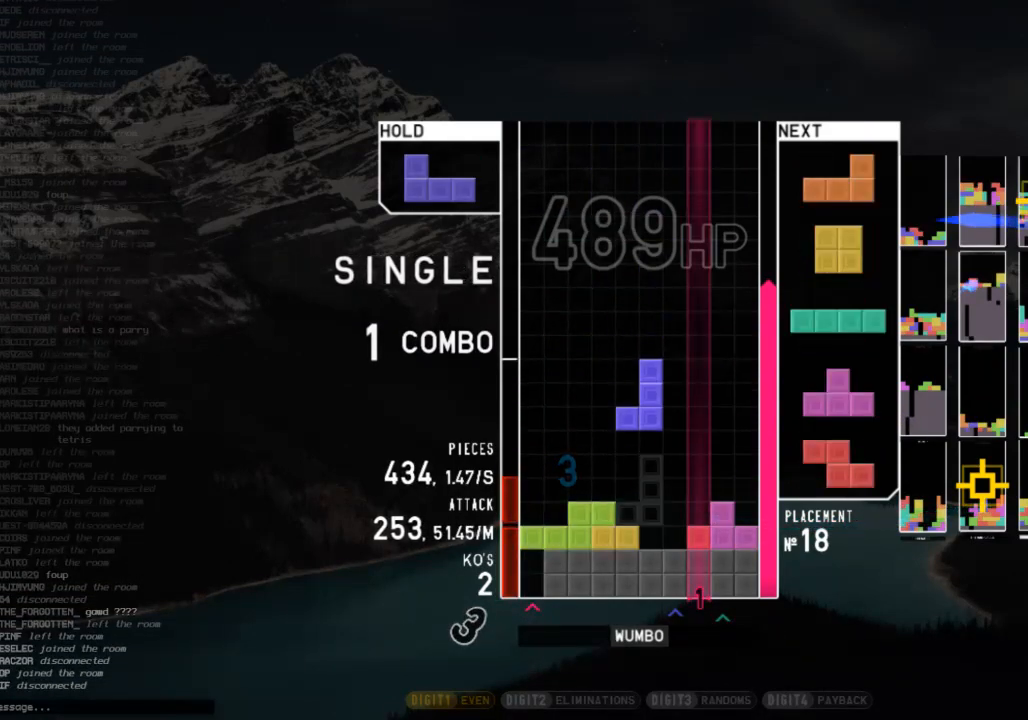
{"keys": ["left"], "events": [[67, "z", "up"], [100, "right", "down"], [133, "down", "down"], [133, "right", "up"], [233, "c", "down"], [233, "down", "up"], [300, "right", "down"], [300, "z", "down"], [333, "c", "up"], [333, "down", "down"], [367, "left", "down"], [367, "right", "up"], [367, "z", "up"], [433, "down", "up"]]}
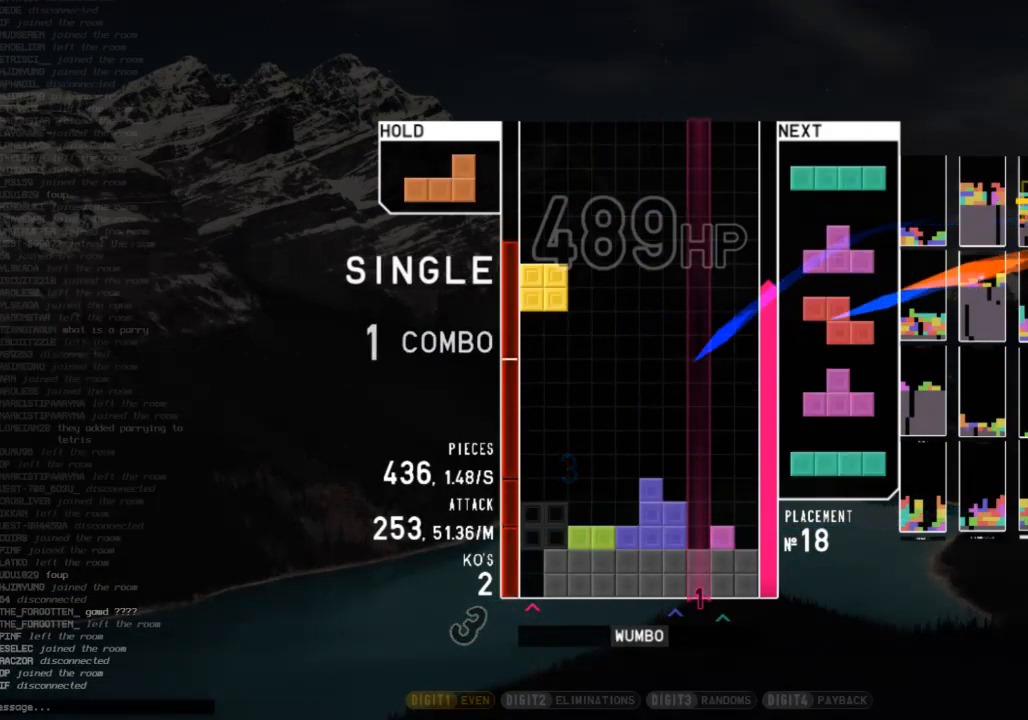
{"keys": ["left", "z"], "events": [[67, "c", "down"], [167, "c", "up"], [167, "left", "up"], [167, "right", "down"], [167, "shift", "down"], [200, "down", "down"], [200, "shift", "up"], [267, "left", "down"], [267, "right", "up"], [300, "down", "up"], [400, "z", "down"]]}
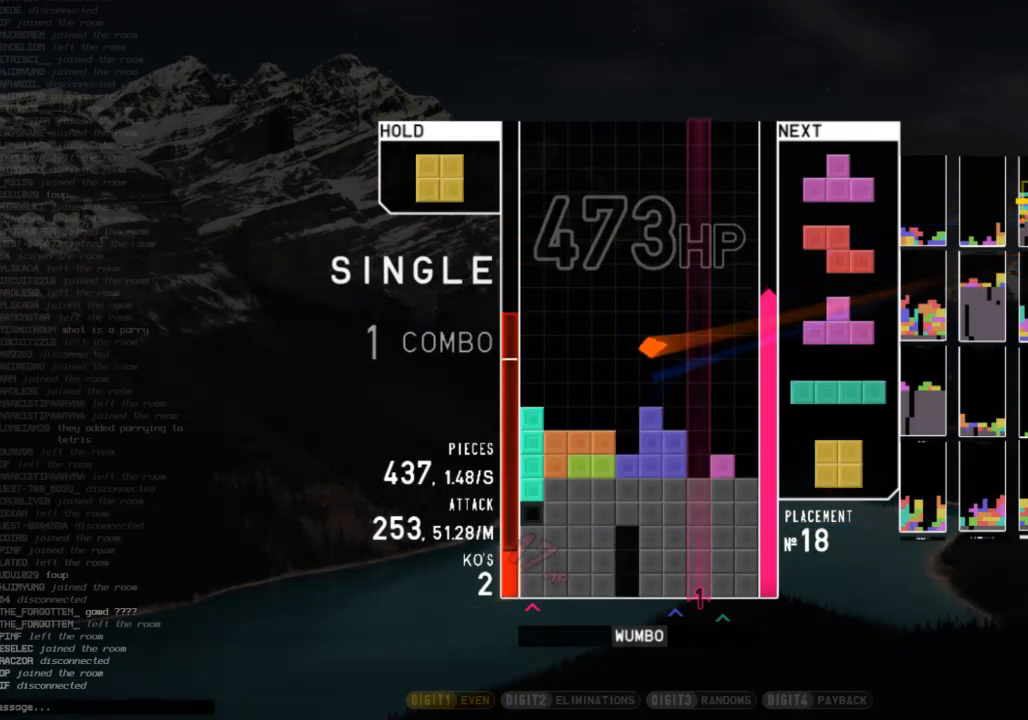
{"keys": ["left"], "events": [[33, "z", "up"], [100, "left", "up"], [133, "down", "down"], [167, "right", "down"], [267, "down", "up"], [333, "z", "down"], [400, "down", "down"], [400, "right", "up"], [400, "z", "up"], [467, "left", "down"], [500, "down", "up"]]}
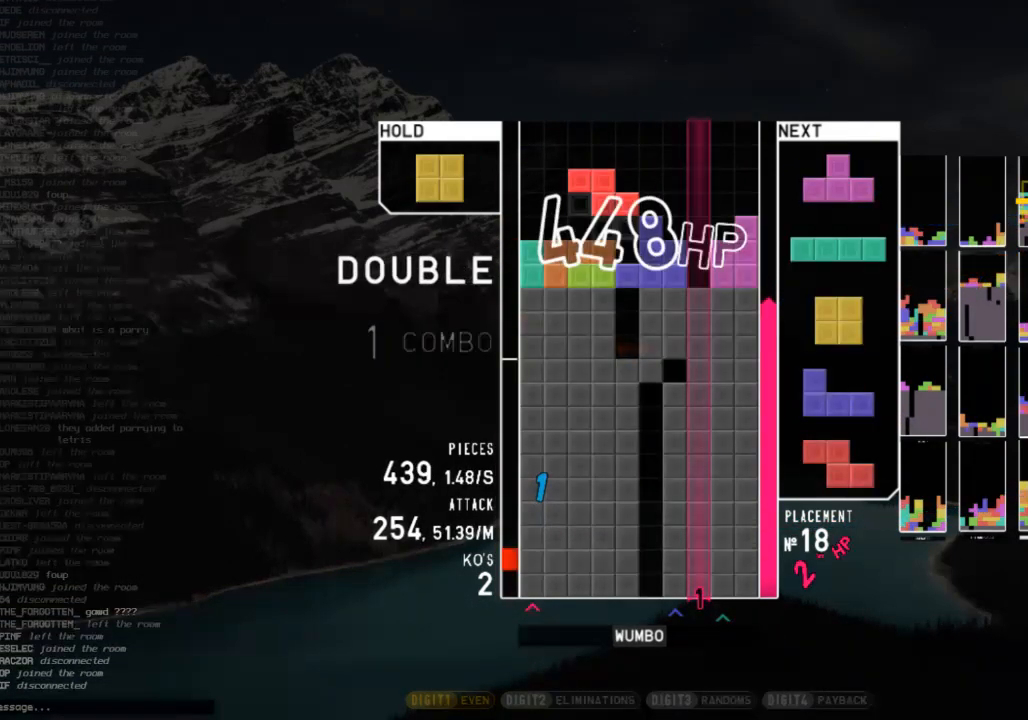
{"keys": ["c", "right"], "events": [[67, "c", "down"], [200, "c", "up"], [200, "left", "up"], [233, "down", "down"], [300, "right", "down"], [367, "down", "up"], [467, "c", "down"]]}
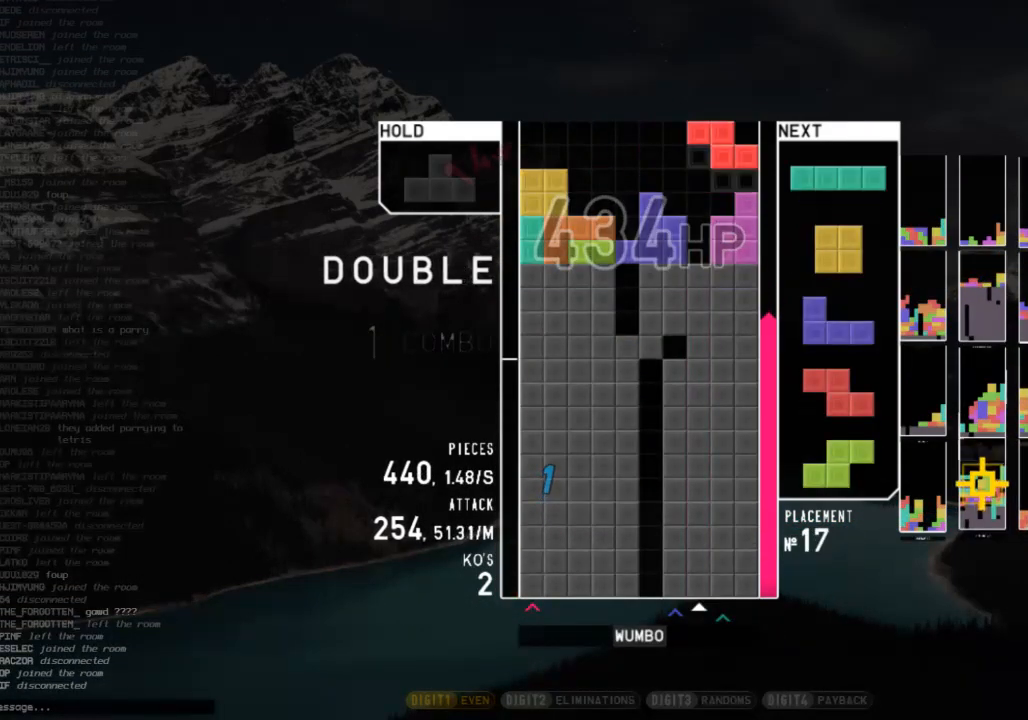
{"keys": ["z"], "events": [[67, "x", "down"], [133, "c", "up"], [200, "down", "down"], [200, "x", "up"], [367, "down", "up"], [400, "right", "up"], [500, "z", "down"]]}
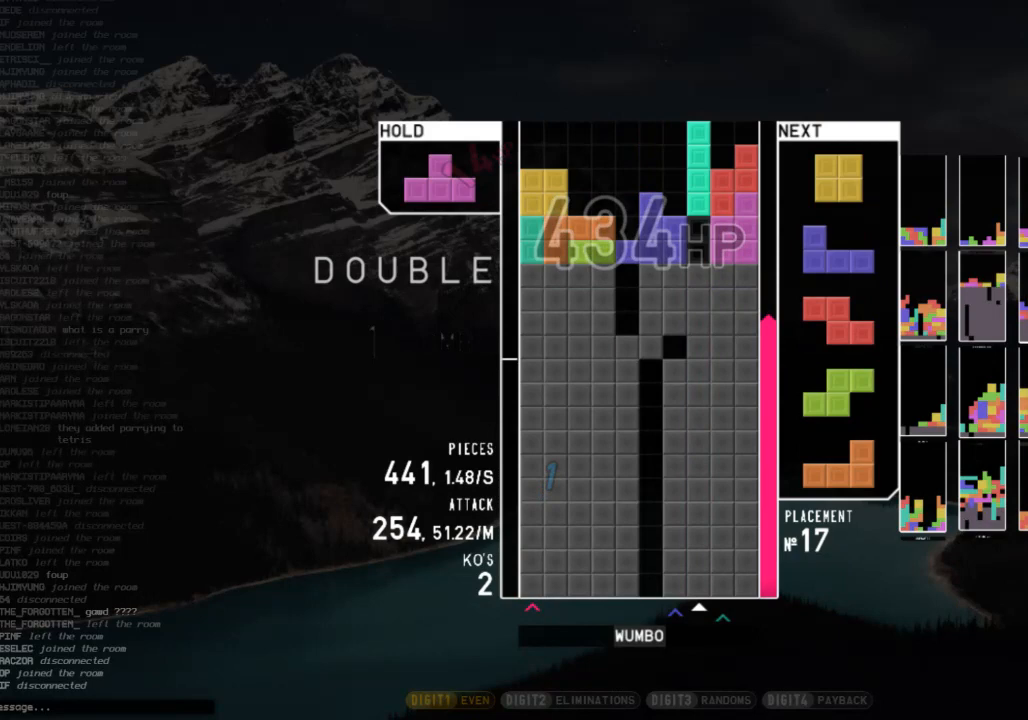
{"keys": ["down", "left"], "events": [[133, "z", "up"], [233, "down", "down"], [267, "down", "up"], [333, "left", "down"], [400, "left", "up"], [467, "left", "down"], [500, "down", "down"]]}
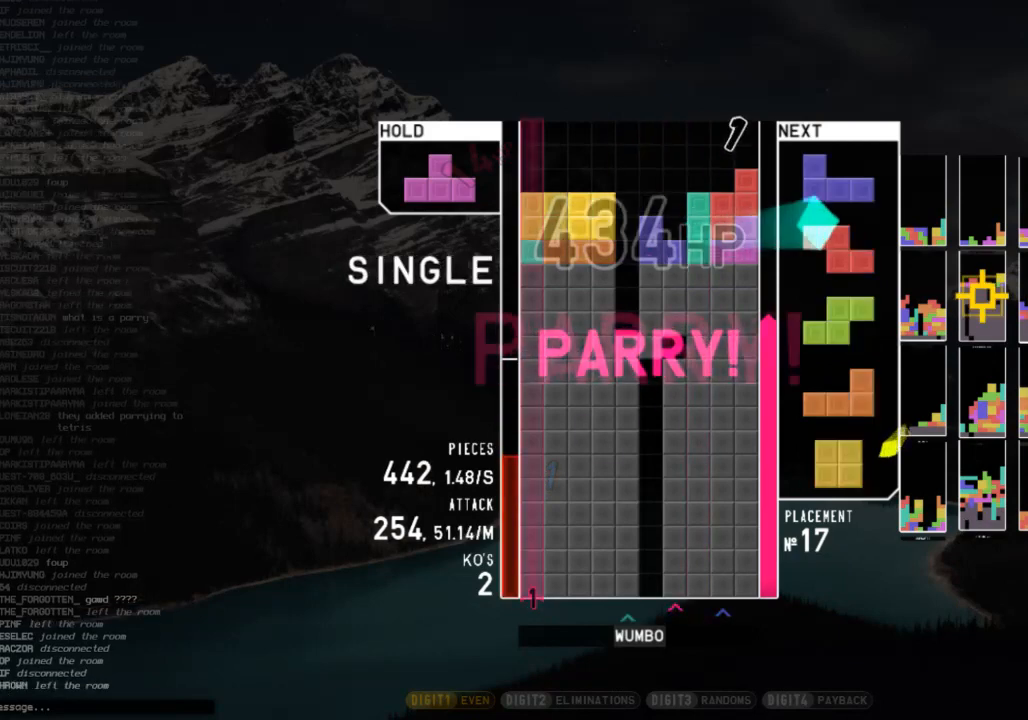
{"keys": ["c", "shift"], "events": [[67, "left", "up"], [67, "x", "down"], [100, "down", "up"], [200, "down", "down"], [233, "x", "up"], [300, "down", "up"], [300, "right", "down"], [400, "c", "down"], [467, "right", "up"], [467, "shift", "down"]]}
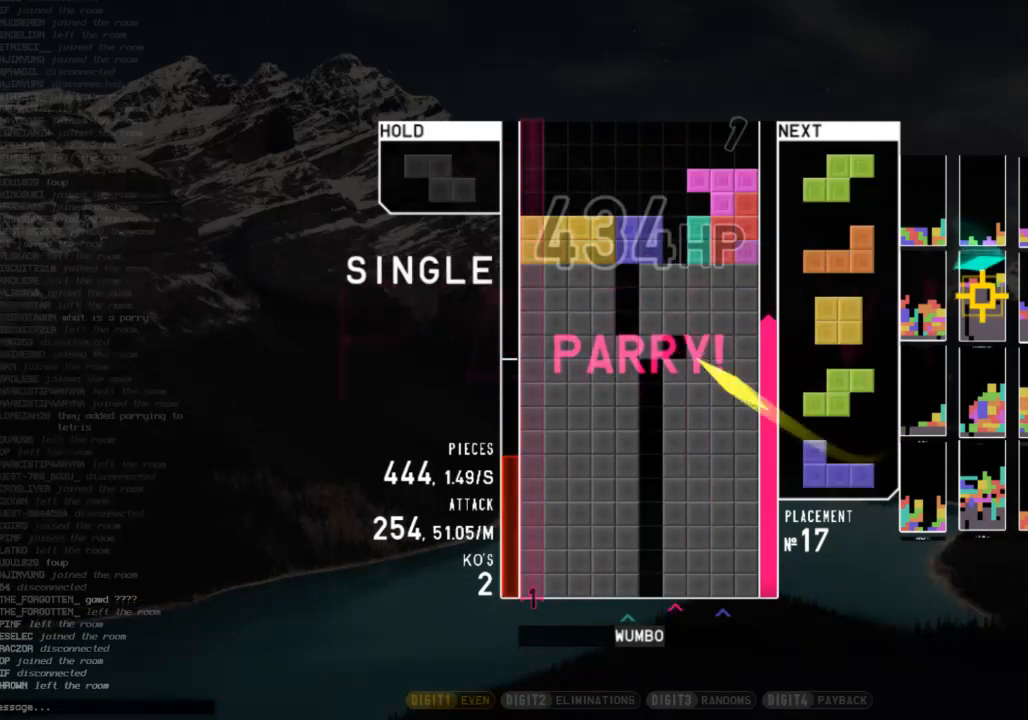
{"keys": ["c", "right", "x"], "events": [[33, "c", "up"], [67, "shift", "up"], [133, "left", "down"], [200, "left", "up"], [267, "left", "down"], [300, "down", "down"], [367, "left", "up"], [367, "right", "down"], [400, "c", "down"], [433, "down", "up"], [500, "x", "down"]]}
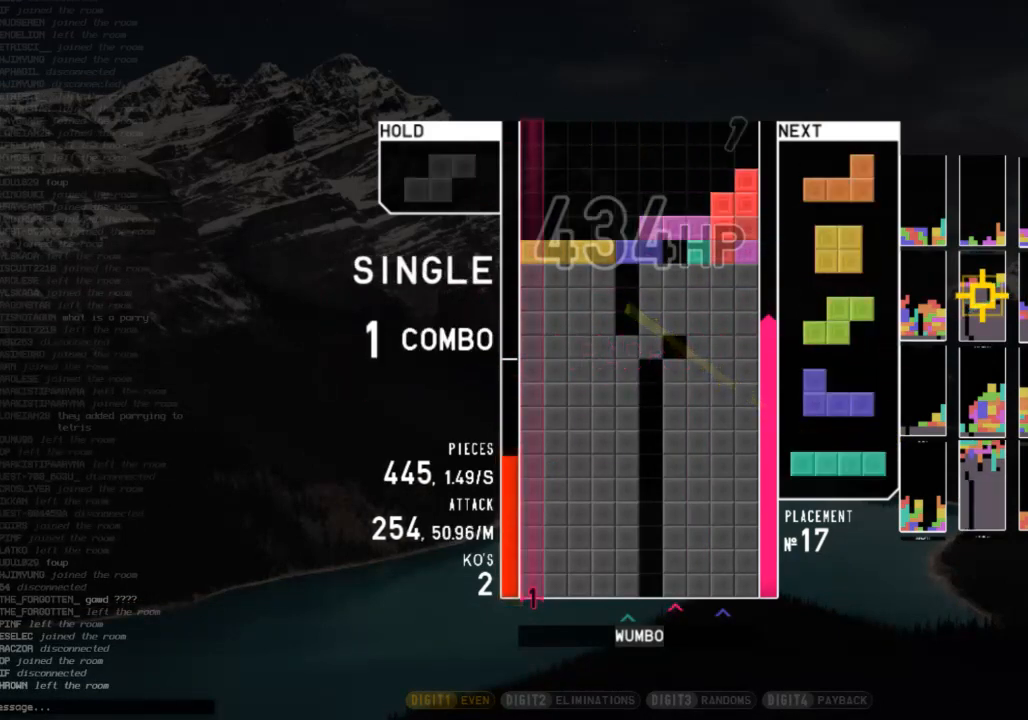
{"keys": [], "events": [[33, "c", "up"], [33, "down", "down"], [33, "right", "up"], [100, "left", "down"], [100, "x", "up"], [133, "down", "up"], [167, "x", "down"], [400, "x", "up"], [500, "left", "up"]]}
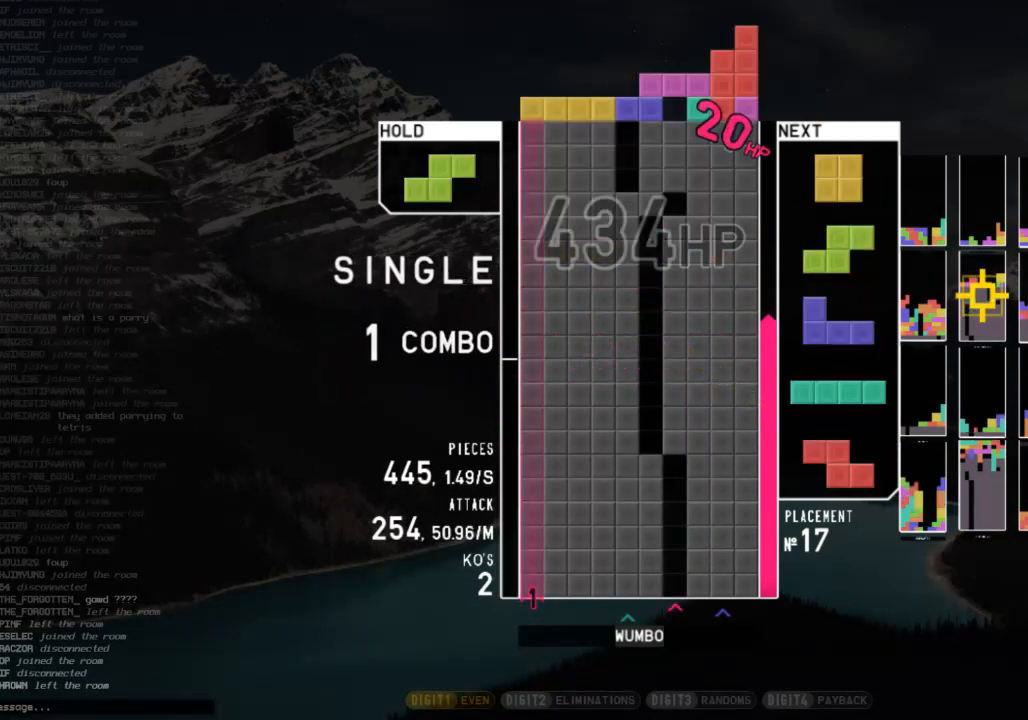
{"keys": [], "events": []}
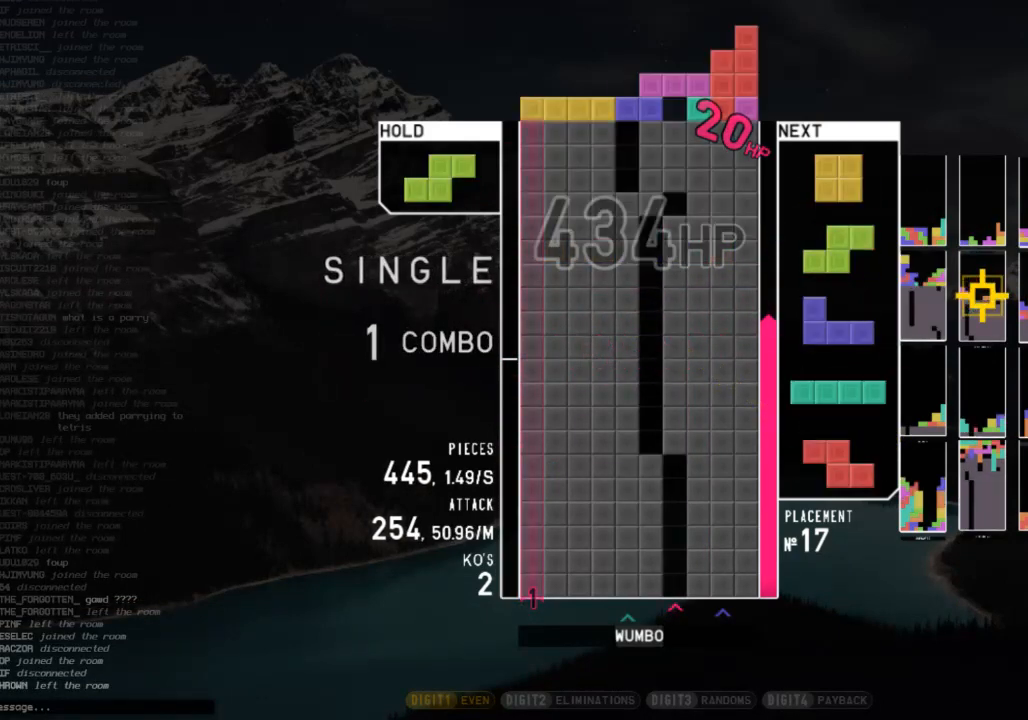
{"keys": [], "events": []}
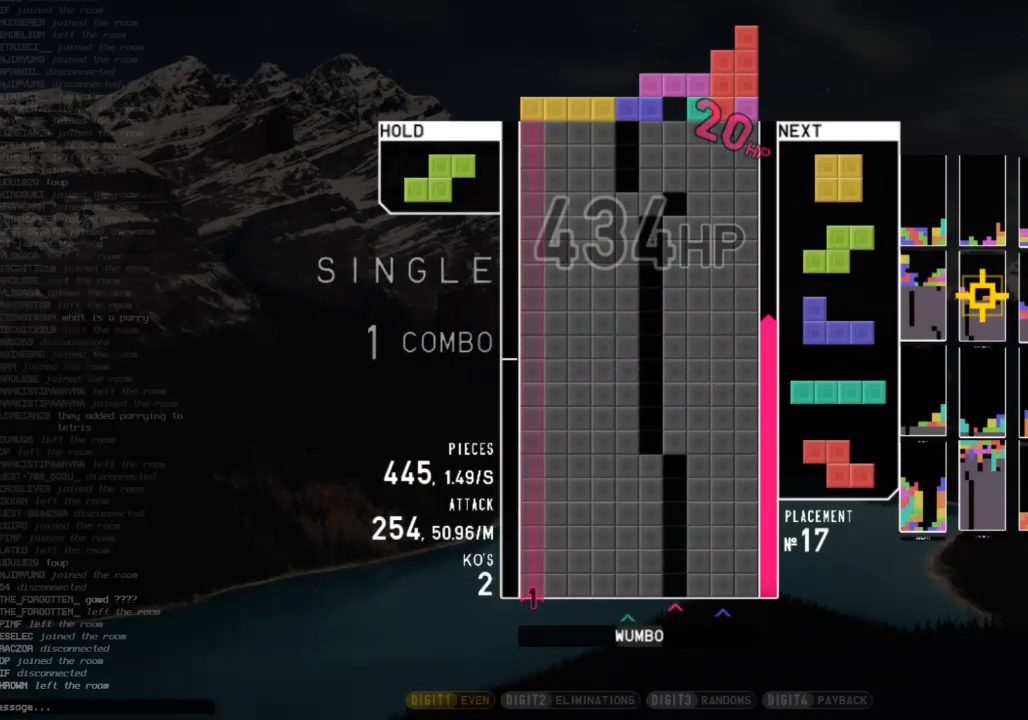
{"keys": [], "events": []}
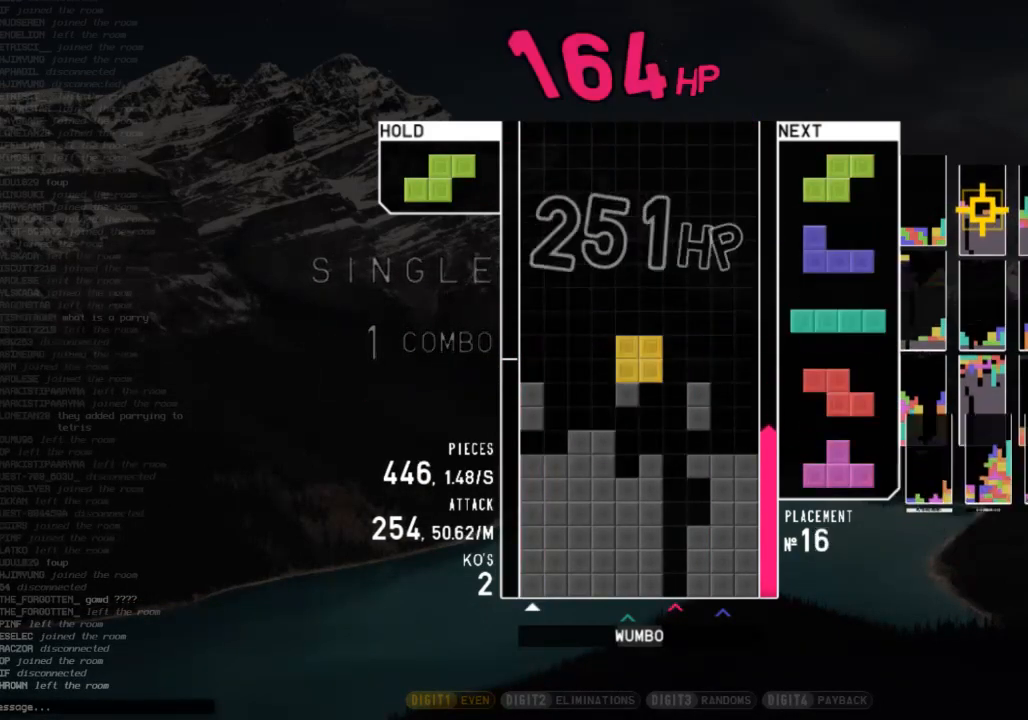
{"keys": [], "events": [[100, "left", "down"], [200, "left", "up"], [333, "left", "down"], [467, "left", "up"]]}
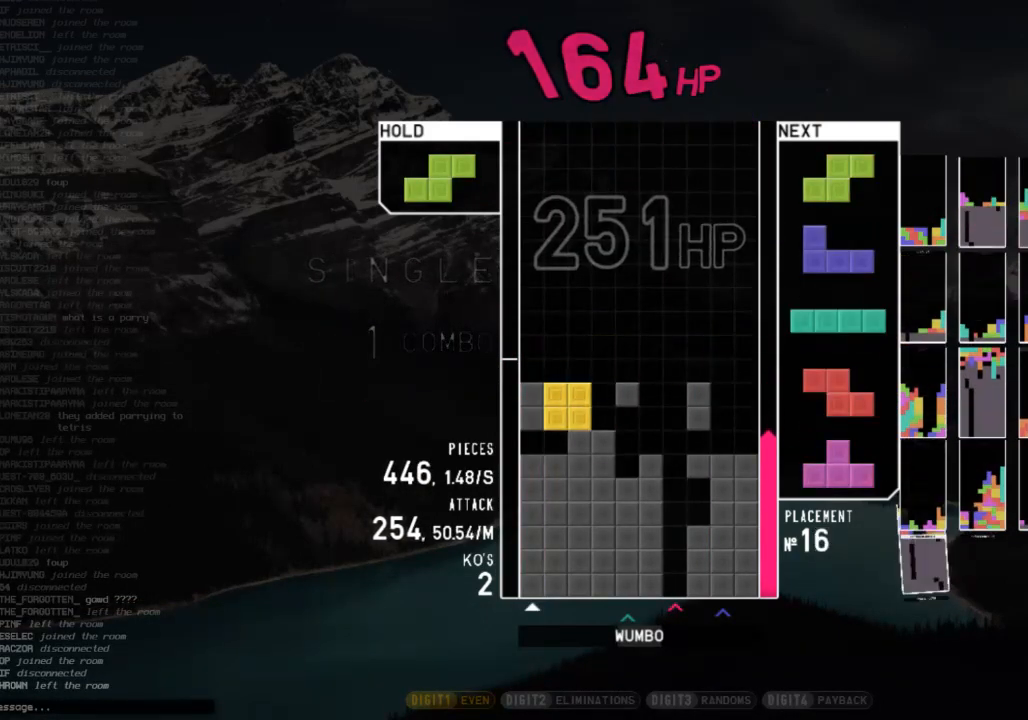
{"keys": [], "events": [[67, "c", "down"], [167, "c", "up"], [400, "left", "down"], [433, "left", "up"]]}
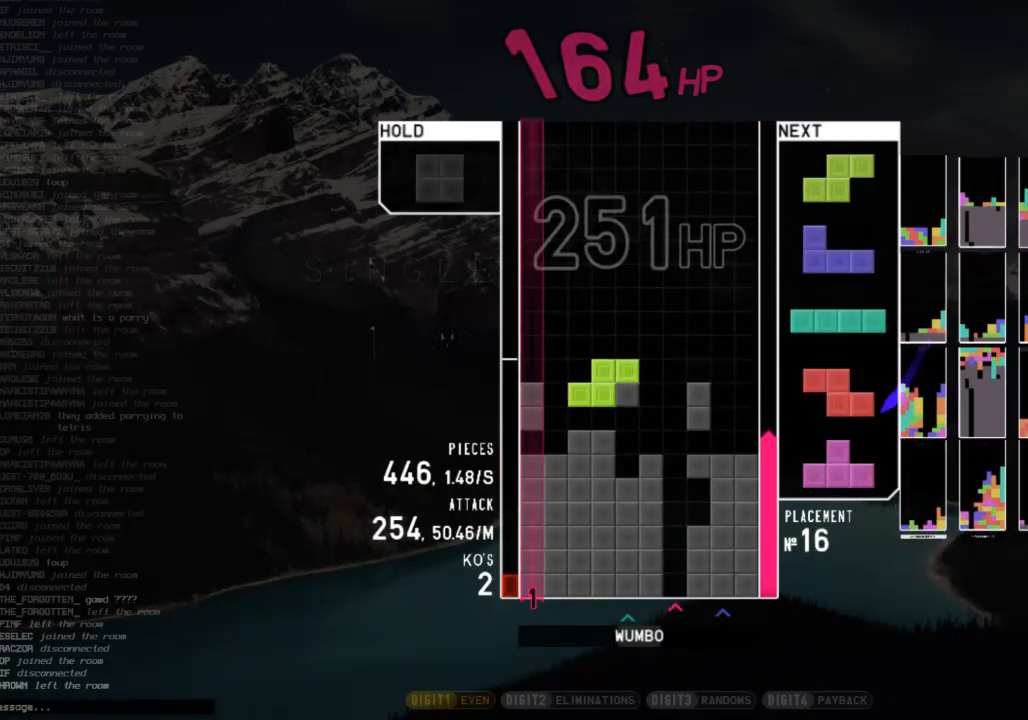
{"keys": ["down"], "events": [[33, "left", "down"], [367, "left", "up"], [500, "down", "down"]]}
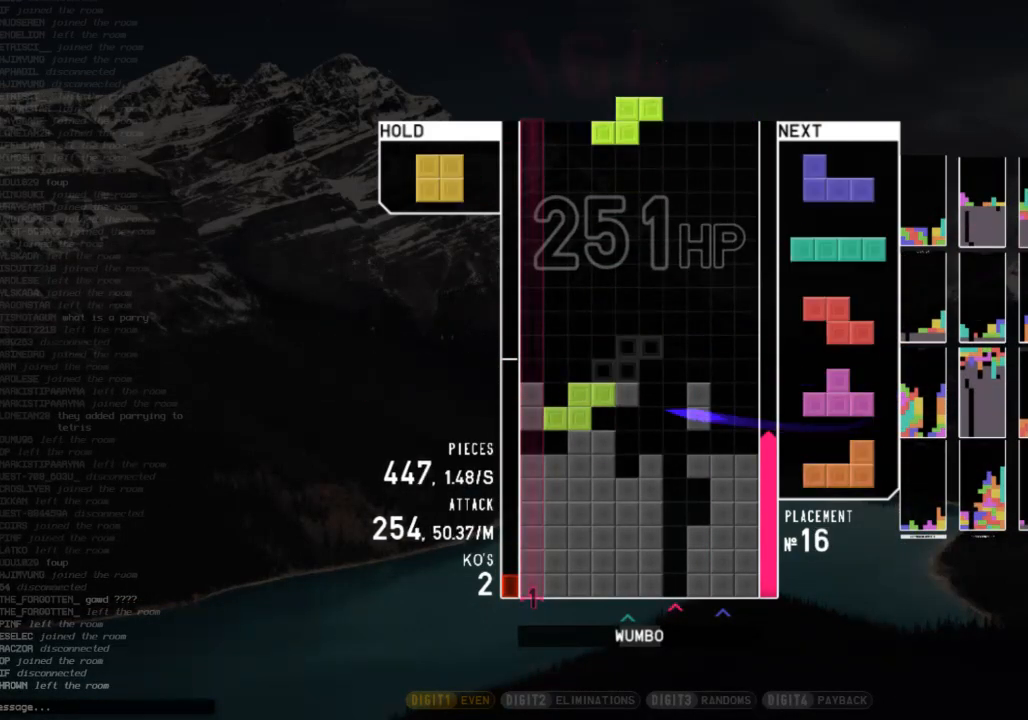
{"keys": ["down"], "events": [[67, "right", "down"], [100, "down", "up"], [133, "c", "down"], [300, "c", "up"], [300, "right", "up"], [467, "down", "down"]]}
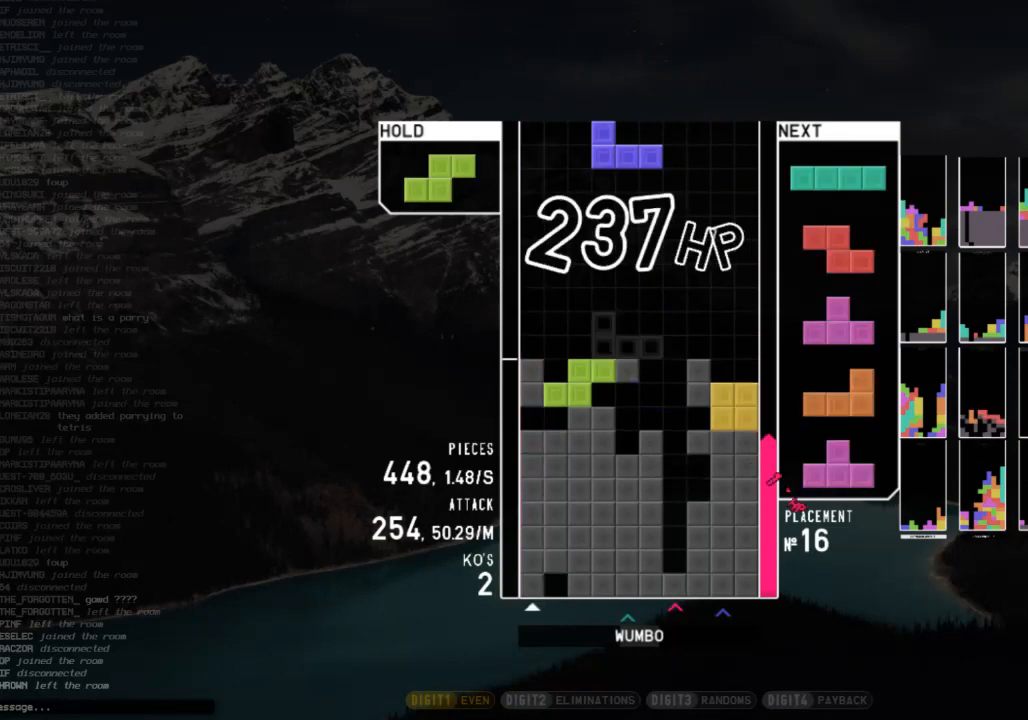
{"keys": [], "events": [[33, "right", "down"], [67, "down", "up"], [100, "z", "down"], [200, "down", "down"], [200, "right", "up"], [200, "z", "up"], [300, "down", "up"], [300, "x", "down"], [367, "right", "down"], [400, "right", "up"], [433, "x", "up"]]}
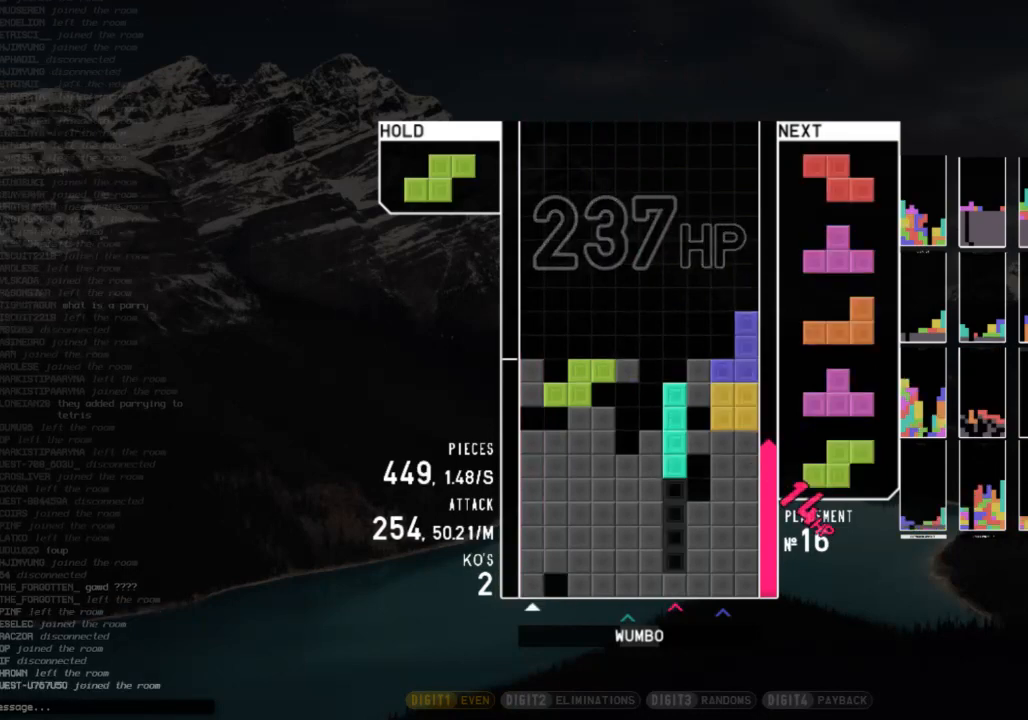
{"keys": [], "events": [[333, "down", "down"], [400, "down", "up"]]}
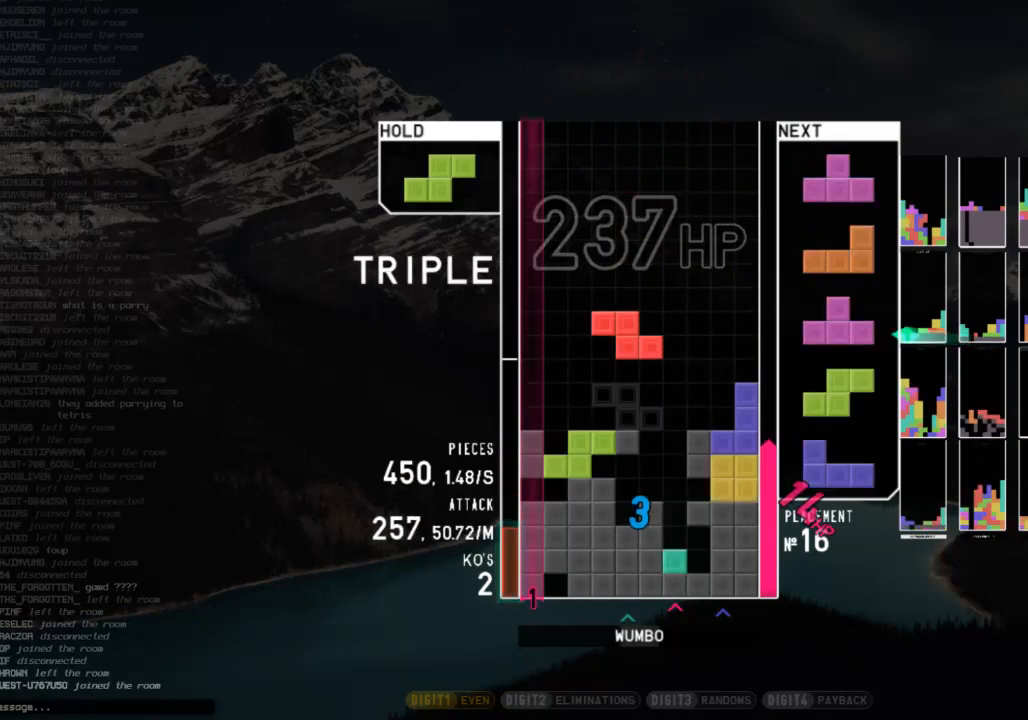
{"keys": ["left", "up"], "events": [[67, "right", "down"], [100, "right", "up"], [100, "x", "down"], [200, "x", "up"], [233, "left", "down"], [233, "up", "down"], [233, "x", "down"], [433, "x", "up"]]}
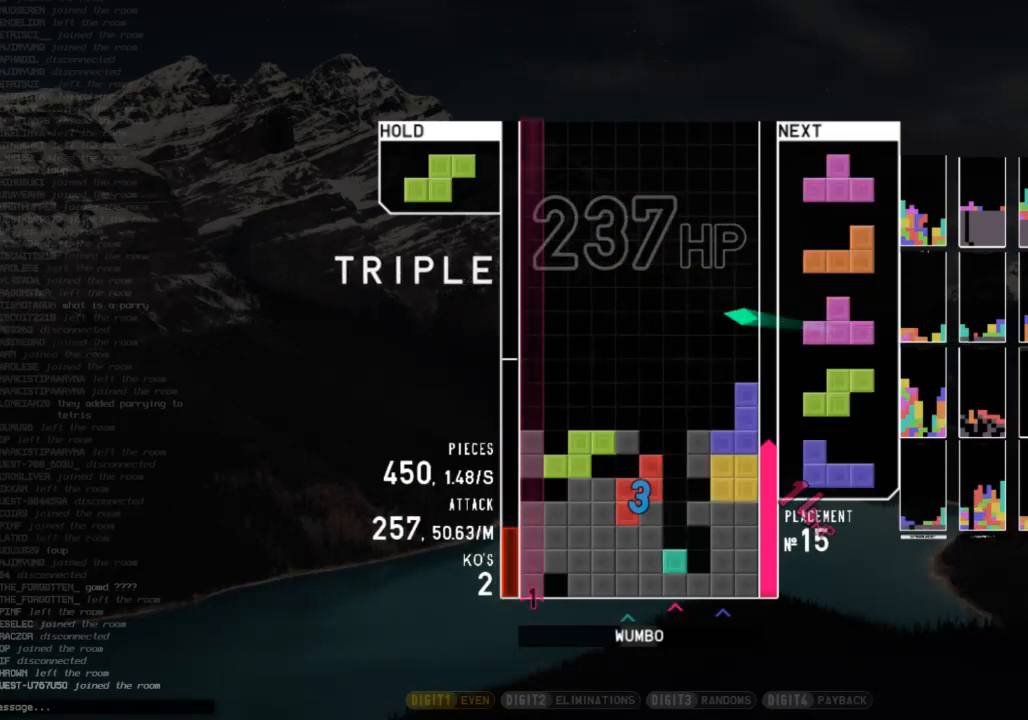
{"keys": ["c", "right", "x"], "events": [[133, "left", "up"], [133, "up", "up"], [400, "c", "down"], [433, "right", "down"], [433, "x", "down"]]}
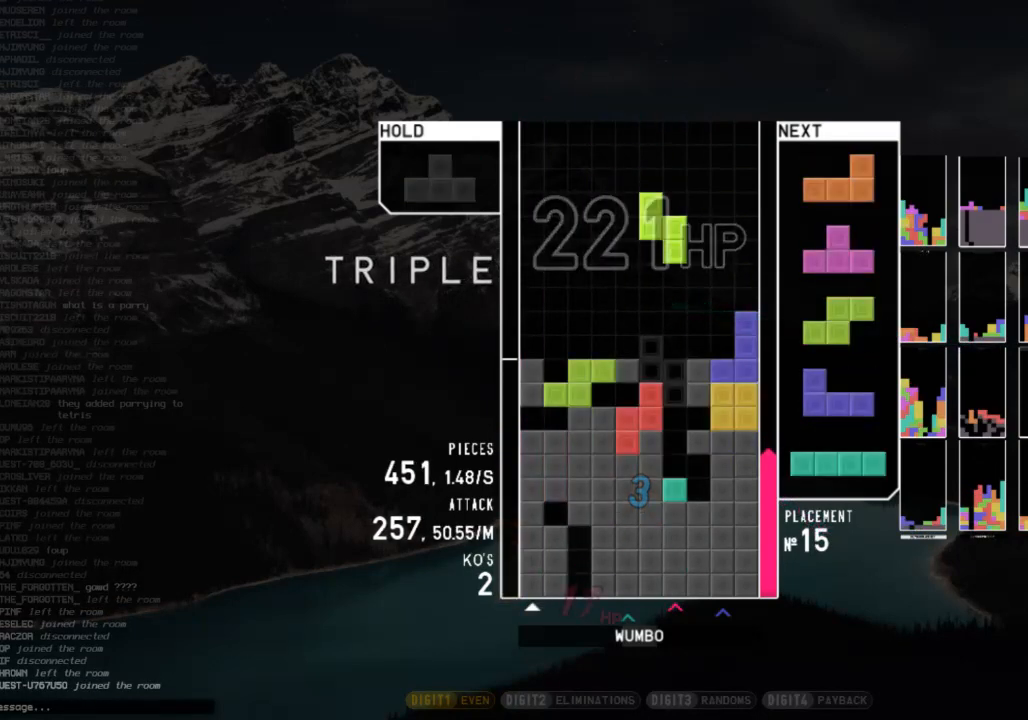
{"keys": ["shift"], "events": [[33, "c", "up"], [33, "right", "up"], [100, "x", "up"], [167, "down", "down"], [233, "left", "down"], [267, "down", "up"], [367, "c", "down"], [400, "shift", "down"], [500, "c", "up"], [500, "left", "up"]]}
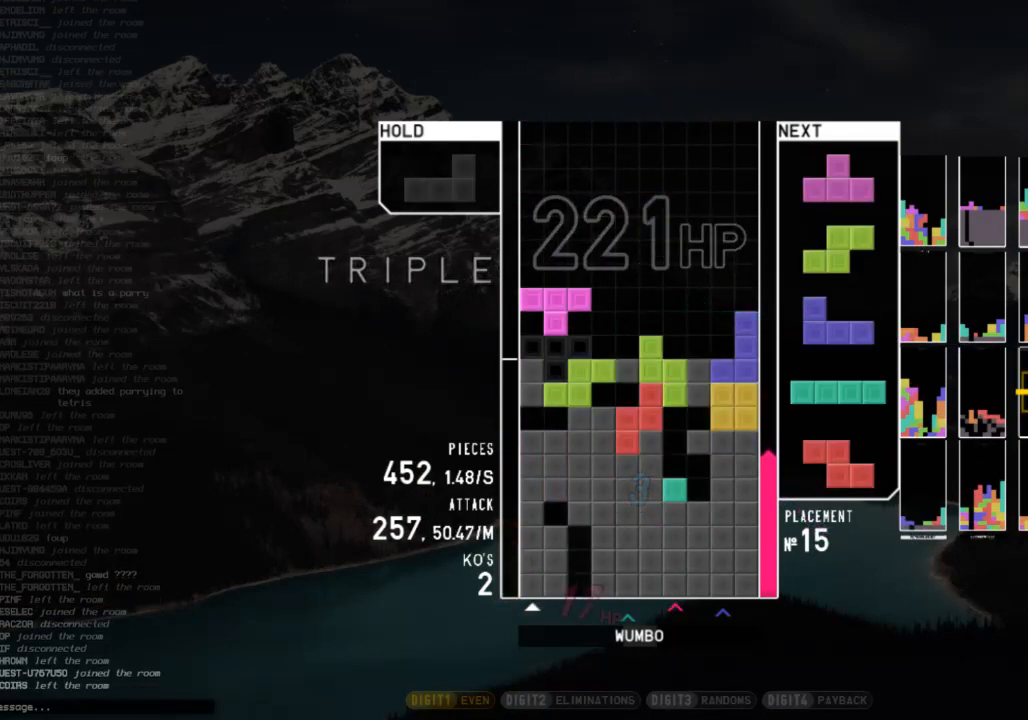
{"keys": ["c"], "events": [[67, "shift", "up"], [333, "down", "down"], [367, "down", "up"], [433, "c", "down"]]}
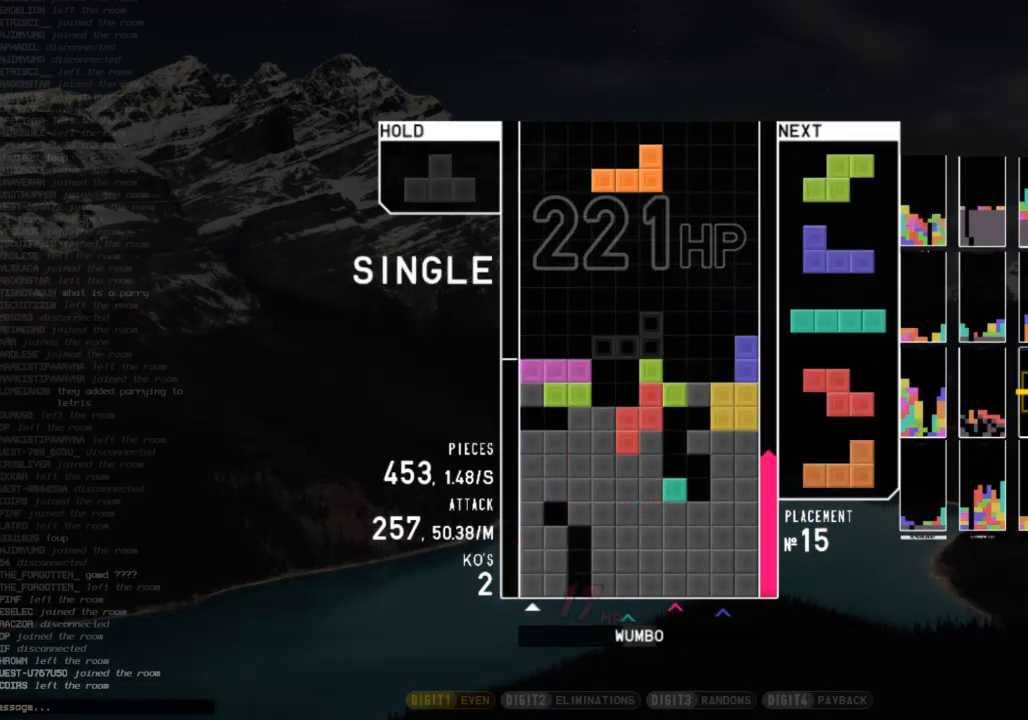
{"keys": ["right"], "events": [[33, "left", "down"], [33, "x", "down"], [67, "c", "up"], [133, "left", "up"], [133, "x", "up"], [167, "down", "down"], [267, "c", "down"], [267, "down", "up"], [300, "x", "down"], [400, "c", "up"], [400, "down", "down"], [433, "x", "up"], [500, "down", "up"], [500, "right", "down"]]}
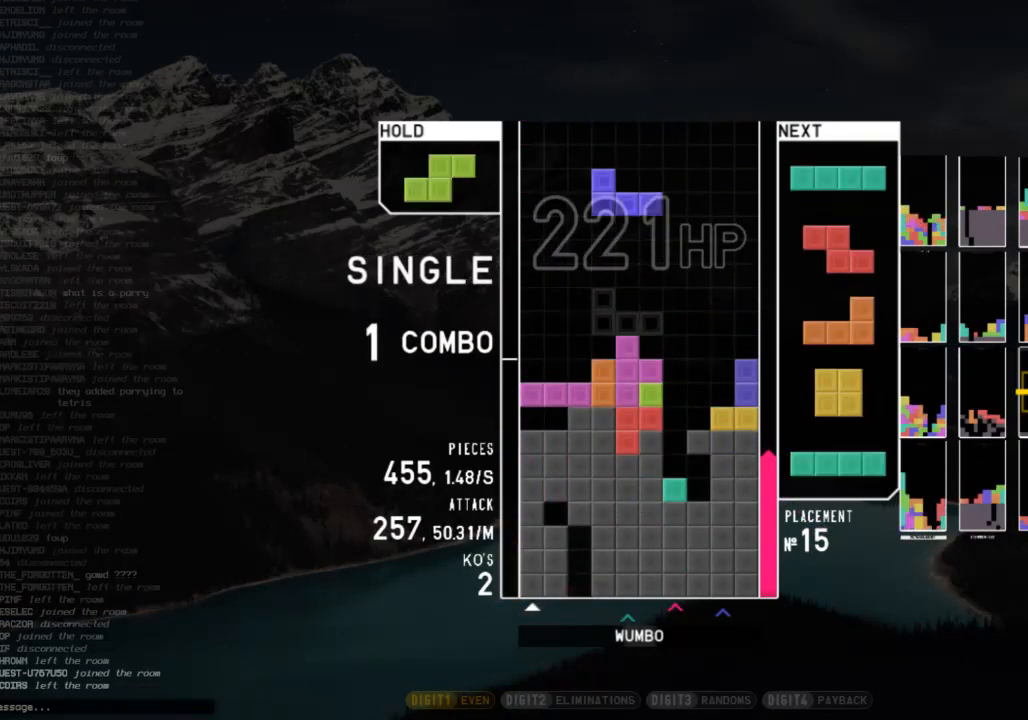
{"keys": ["down"], "events": [[133, "x", "down"], [167, "left", "down"], [167, "right", "up"], [233, "x", "up"], [400, "left", "up"], [467, "down", "down"]]}
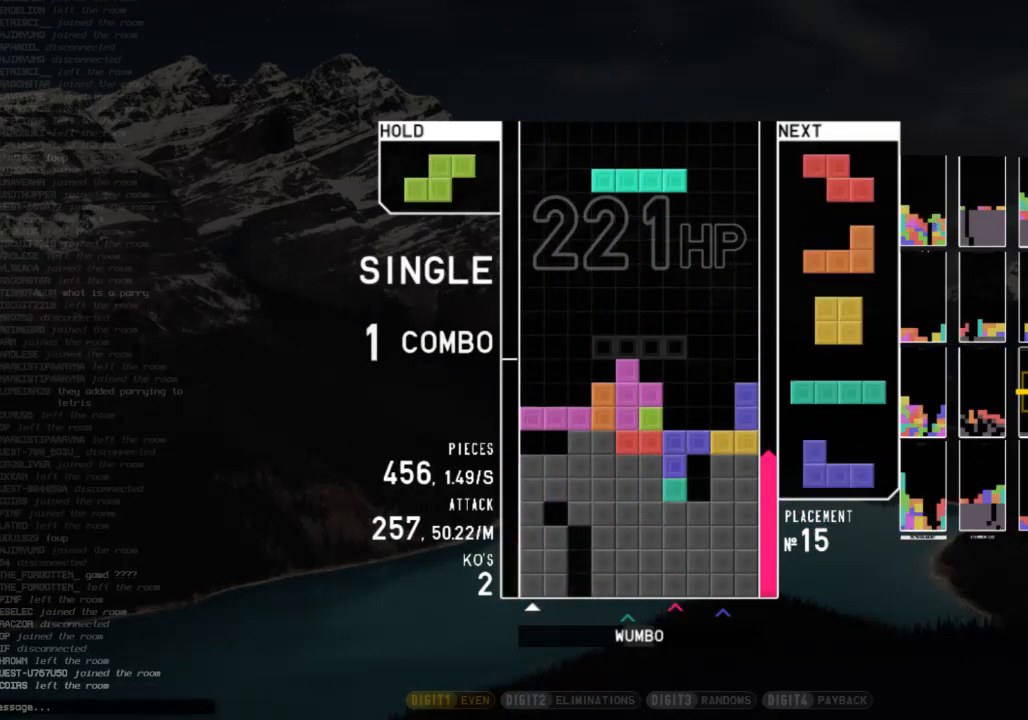
{"keys": ["c"], "events": [[67, "down", "up"], [233, "right", "down"], [367, "right", "up"], [467, "c", "down"]]}
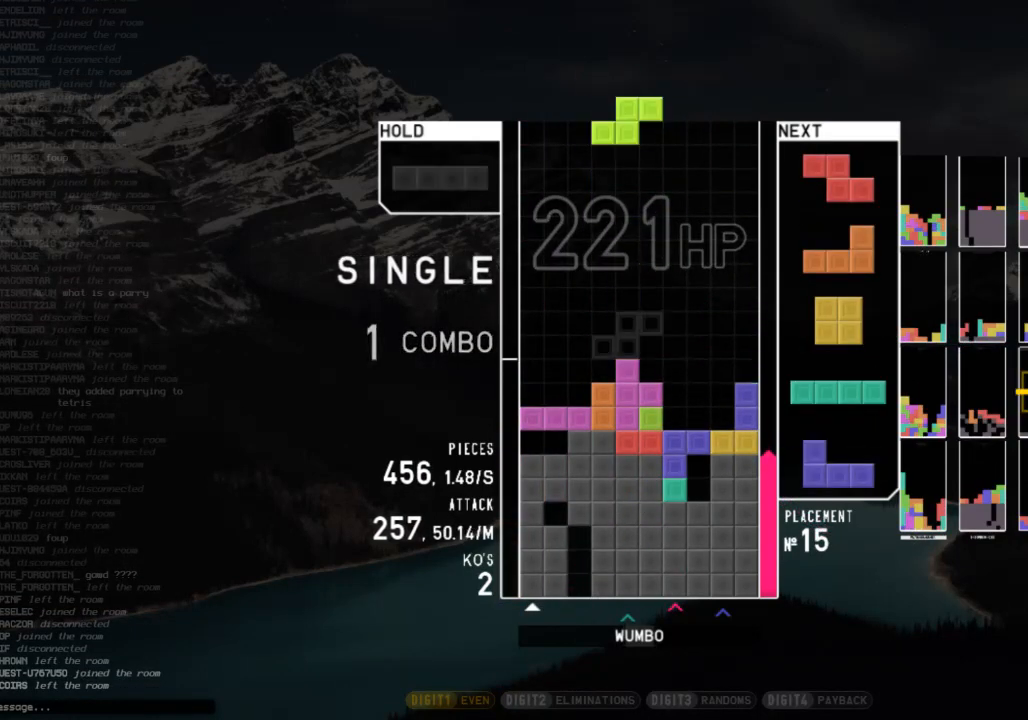
{"keys": [], "events": [[100, "c", "up"], [200, "left", "down"], [267, "left", "up"], [433, "left", "down"], [500, "left", "up"]]}
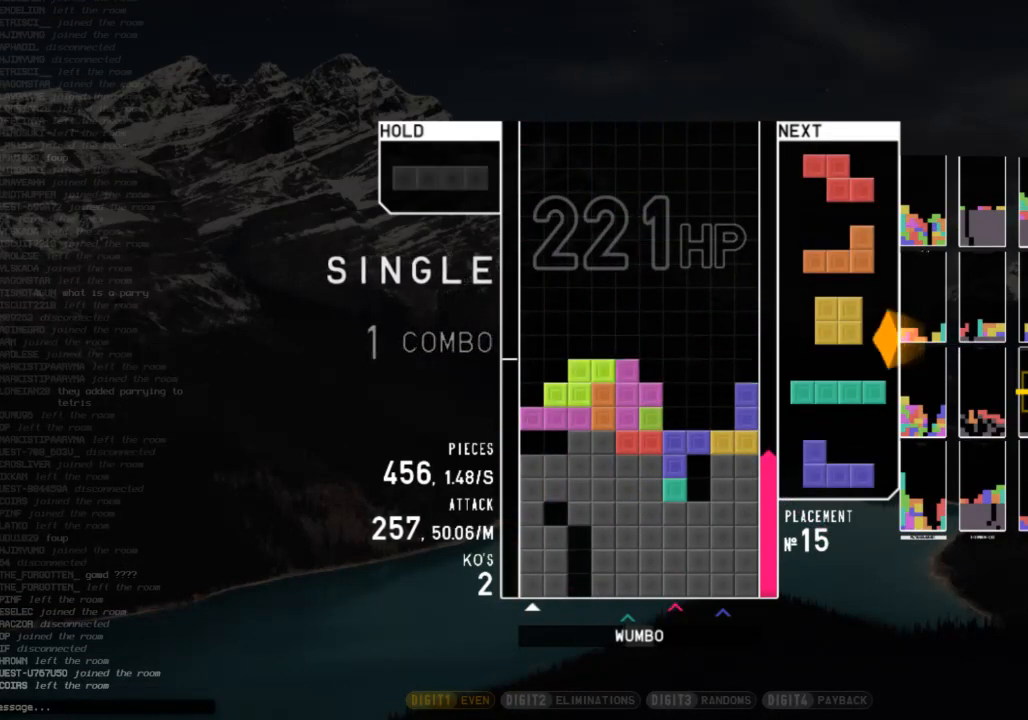
{"keys": ["left", "x"], "events": [[133, "down", "down"], [233, "down", "up"], [233, "left", "down"], [500, "x", "down"]]}
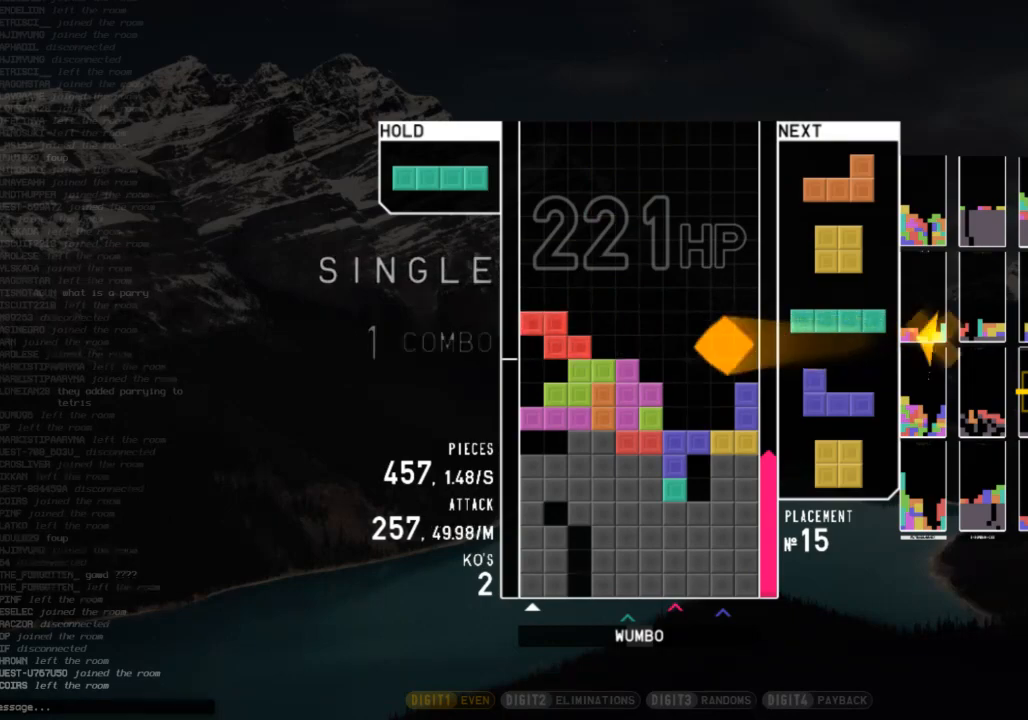
{"keys": ["down", "left", "z"], "events": [[67, "x", "up"], [233, "z", "down"], [333, "z", "up"], [433, "z", "down"], [467, "down", "down"]]}
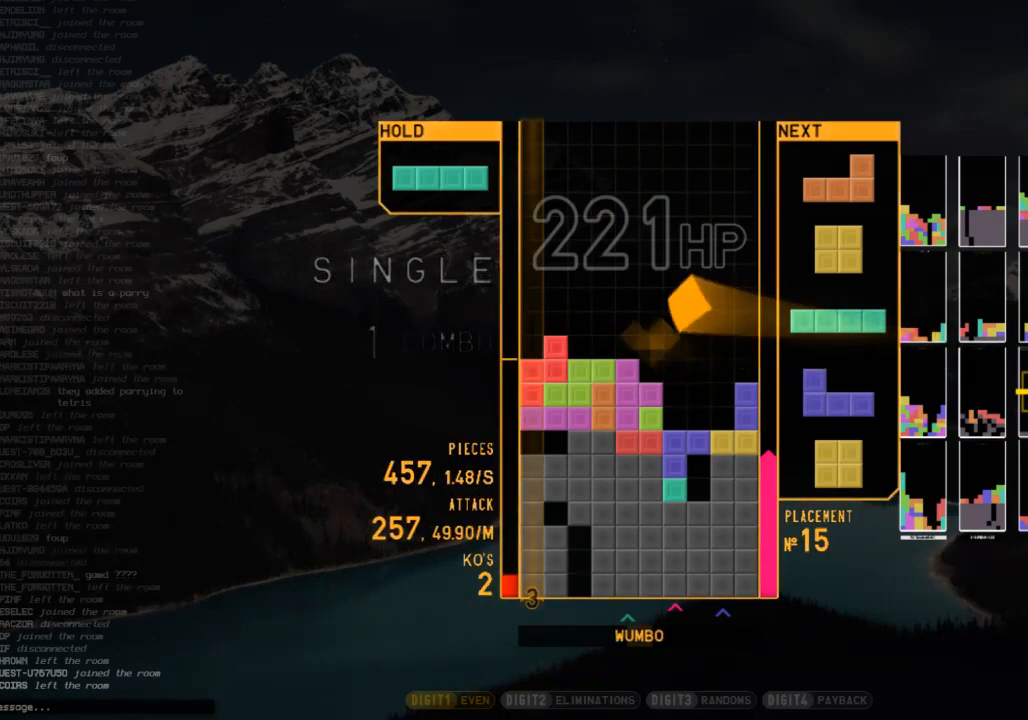
{"keys": [], "events": [[67, "left", "up"], [67, "right", "down"], [67, "z", "up"], [167, "down", "up"], [267, "right", "up"], [300, "left", "down"], [400, "left", "up"]]}